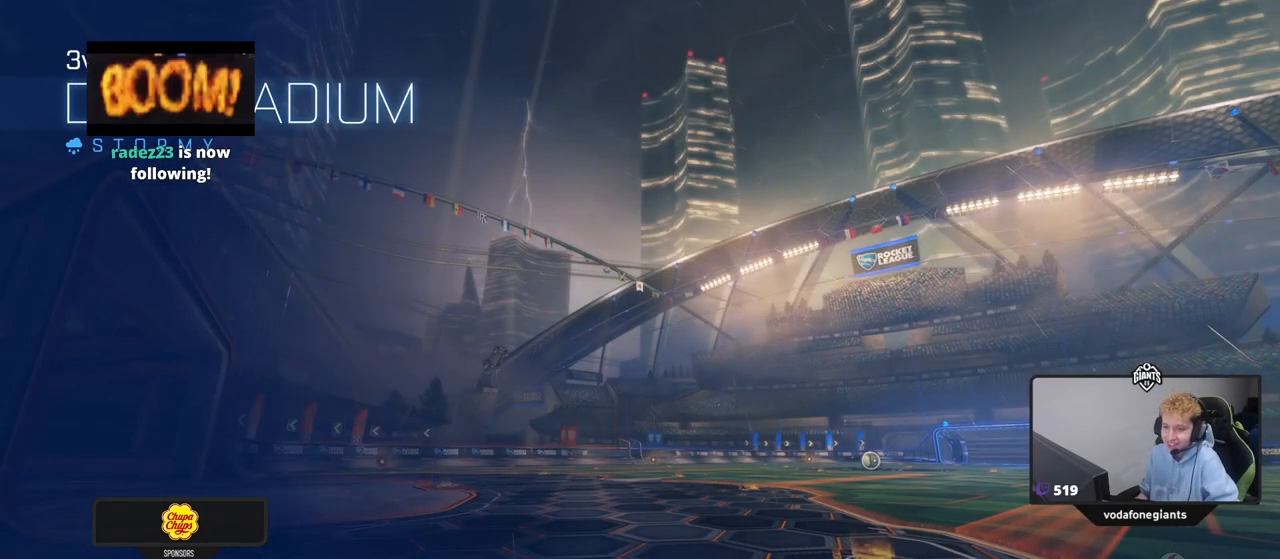
Gameplay with keyboard and mouse; each line is a JSON object with the keys and mouse buttons held at the frame after it. "events" lists presses ("down") and releases ("up") of "1", "2", "3", "4", "5", "a", "alt", "c", "caps_lock", "ctrl", "d", "e", "f", "g", "q", "r", "s", "shift", "space", "t", "tab", "v", "w", "x", "z", "mouse_left", "mouse_wheel" and "mouse_right" between this image and that frame as [ms after this image, input, new state], when the widget could be followed in between. "mouse_left", "mouse_wheel", "mouse_right" = the "left", "wheel", "right" buttons of the "mouse" list. No other keys are recorded. "wheel" means that the mouse wheel is clicked or scrolled. "mouse_move" is the direction in which the mouse moves at that frame (one of eight, or "still"), when it could be read.
{"keys": ["a", "s", "shift"], "mouse": [], "mouse_move": "still", "events": [[50, "a", "down"], [50, "mouse_left", "down"], [50, "s", "down"], [100, "s", "up"], [150, "shift", "down"], [250, "mouse_left", "up"], [383, "s", "down"], [383, "shift", "up"], [433, "shift", "down"]]}
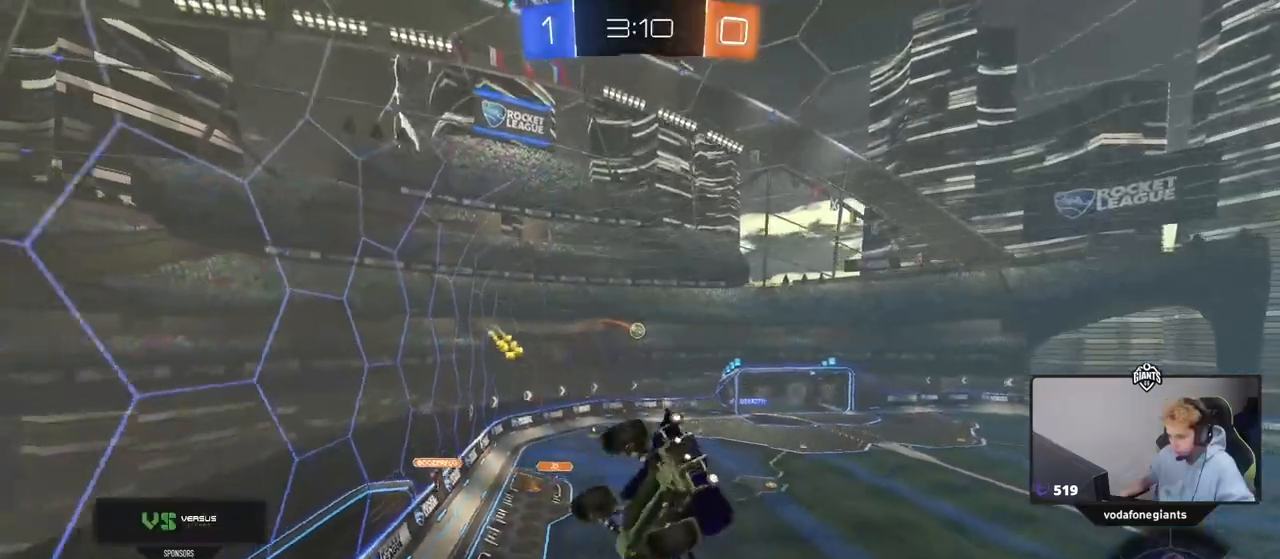
{"keys": ["a", "shift", "w"], "mouse": [], "mouse_move": "still", "events": [[167, "s", "up"], [501, "w", "down"]]}
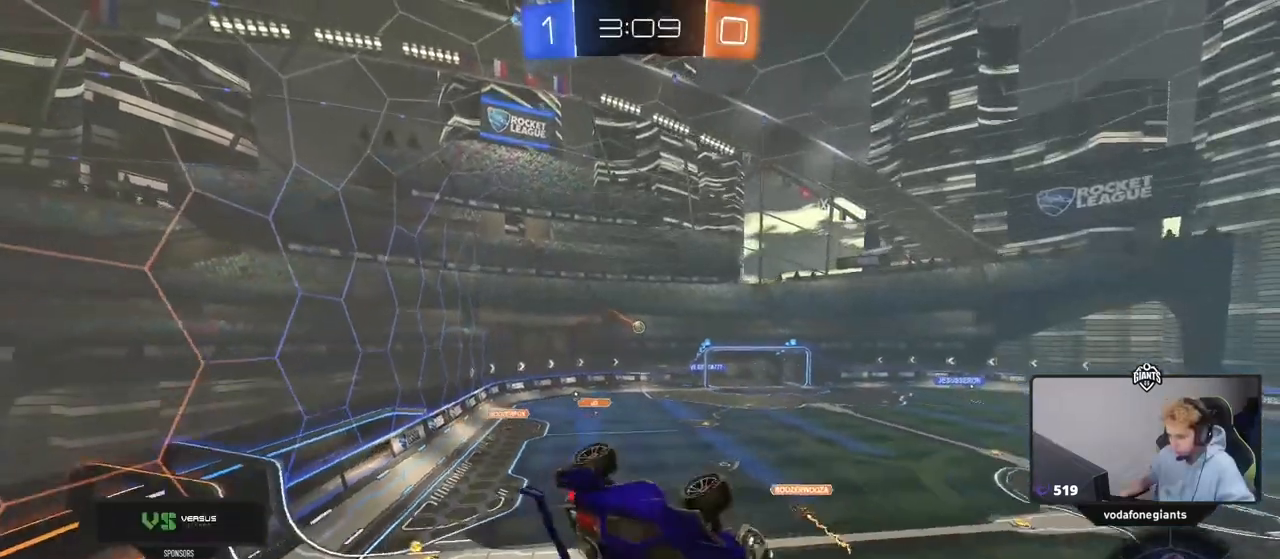
{"keys": ["s"], "mouse": [], "mouse_move": "still", "events": [[33, "a", "up"], [33, "shift", "up"], [133, "w", "up"], [417, "s", "down"]]}
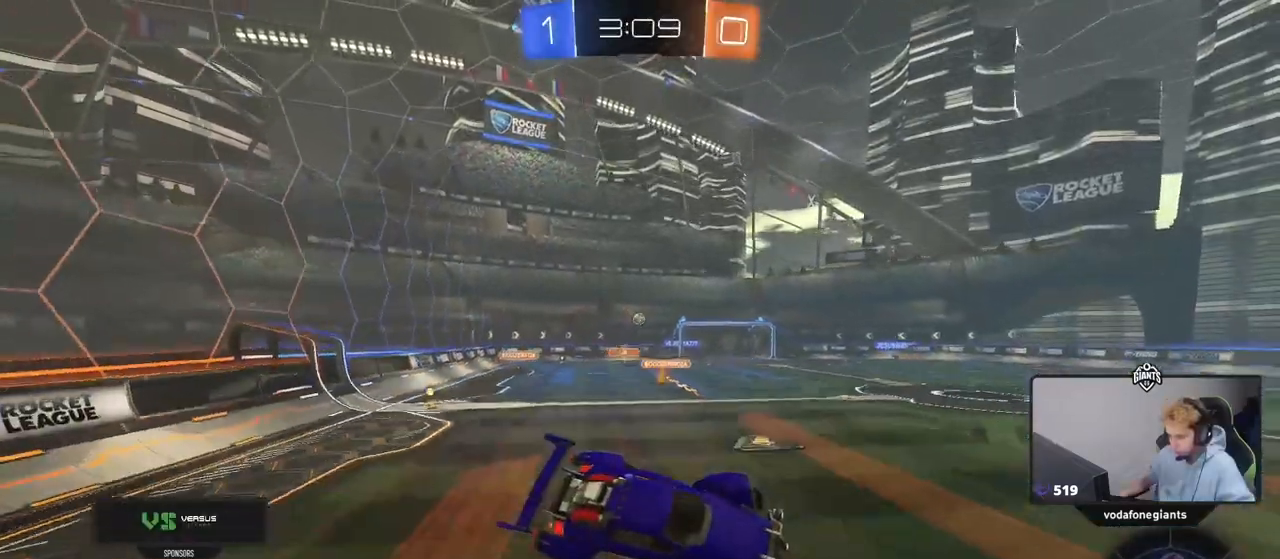
{"keys": ["a", "w"], "mouse": [], "mouse_move": "still", "events": [[17, "s", "up"], [100, "w", "down"], [200, "a", "down"]]}
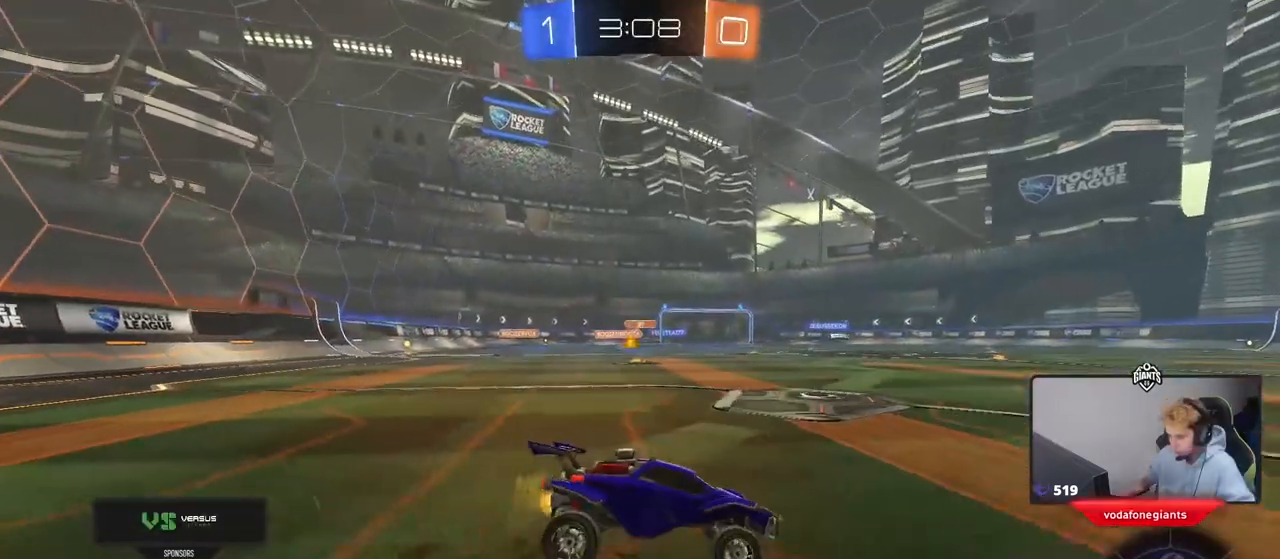
{"keys": ["a", "w"], "mouse": ["left"], "mouse_move": "still", "events": [[33, "shift", "down"], [116, "shift", "up"], [500, "mouse_left", "down"]]}
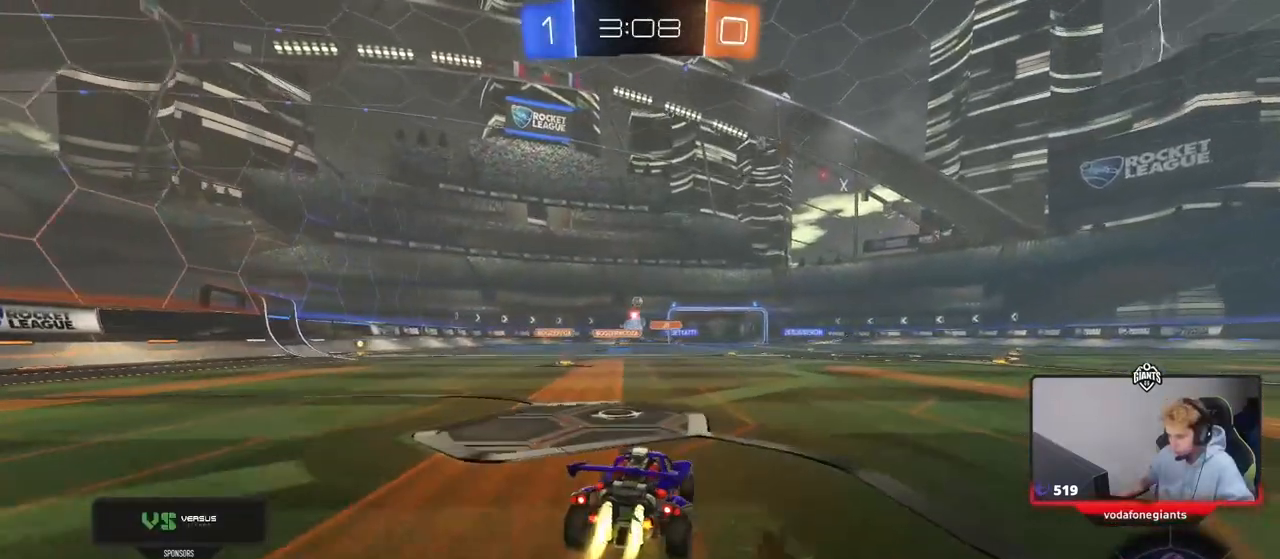
{"keys": ["d"], "mouse": [], "mouse_move": "still", "events": [[134, "a", "up"], [134, "d", "down"], [284, "mouse_left", "up"], [317, "w", "up"]]}
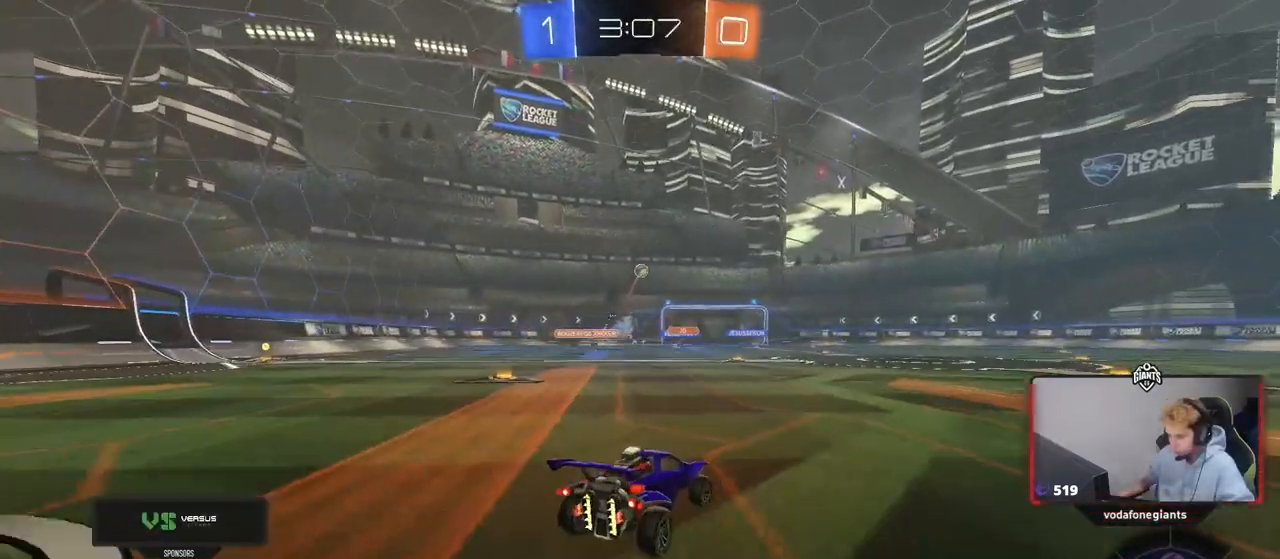
{"keys": ["d", "w"], "mouse": [], "mouse_move": "still", "events": [[100, "s", "down"], [283, "s", "up"], [483, "w", "down"]]}
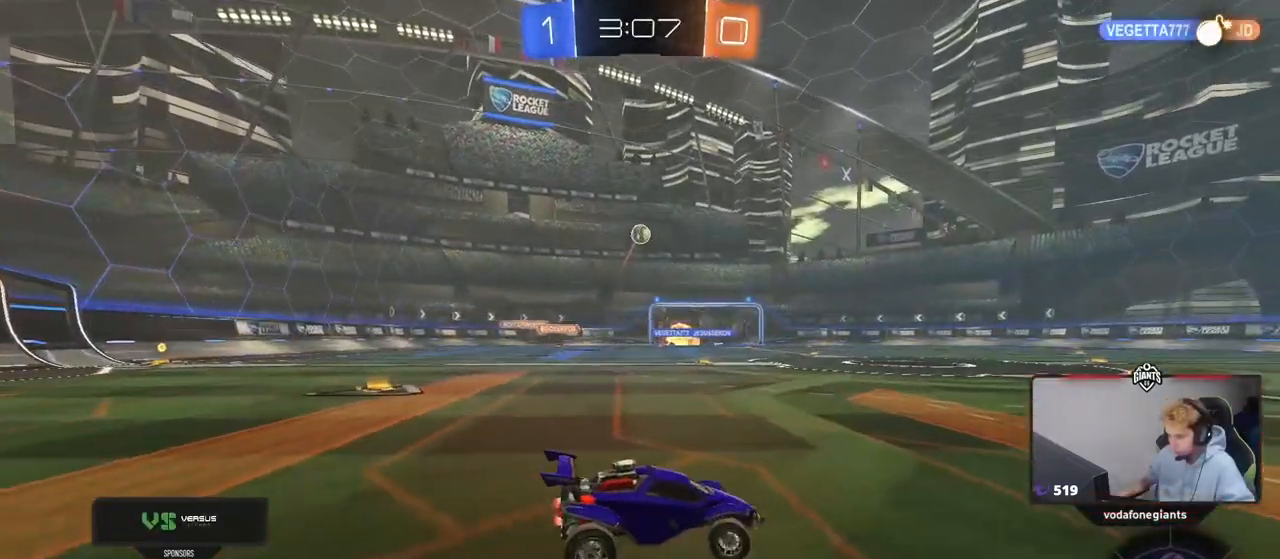
{"keys": ["d", "w"], "mouse": ["left"], "mouse_move": "still", "events": [[34, "w", "up"], [267, "w", "down"], [501, "mouse_left", "down"]]}
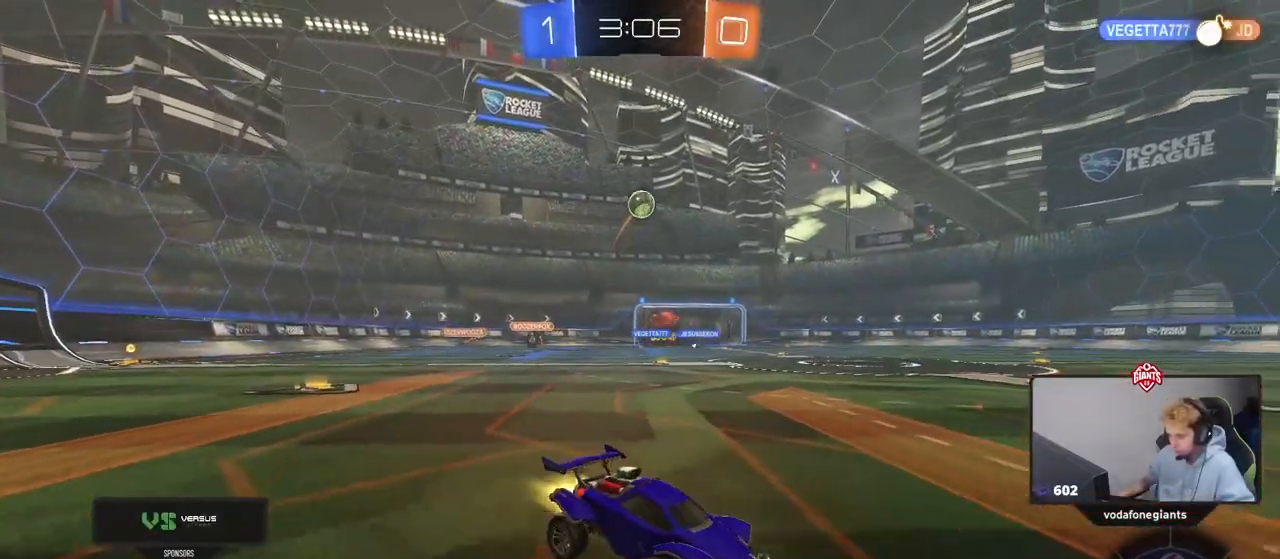
{"keys": ["a", "w"], "mouse": ["left"], "mouse_move": "still", "events": [[233, "d", "up"], [417, "a", "down"]]}
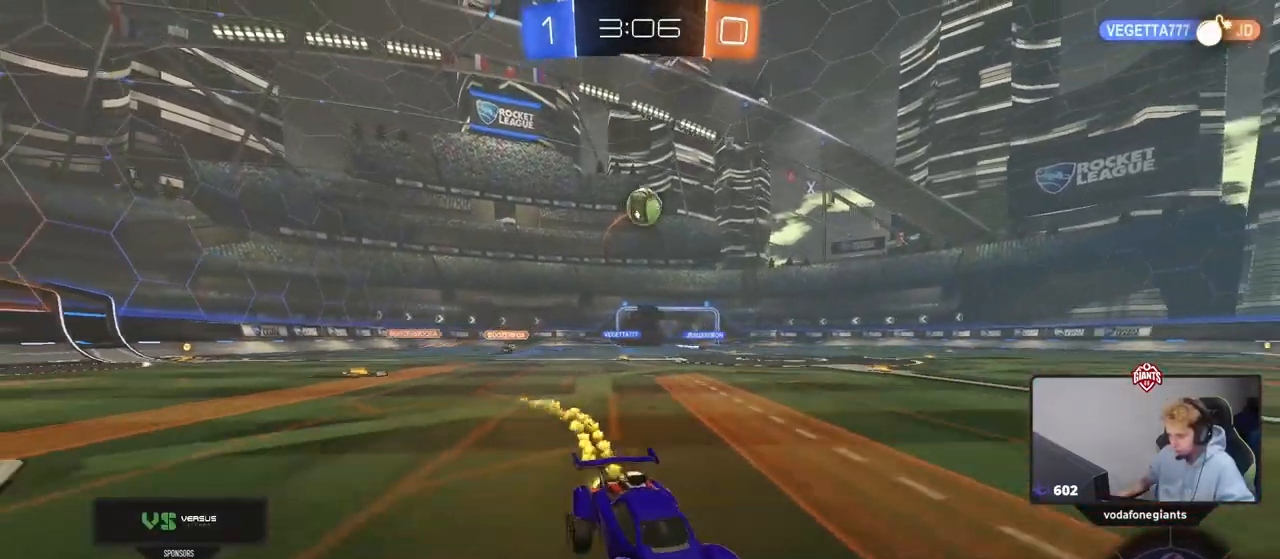
{"keys": ["w"], "mouse": [], "mouse_move": "still", "events": [[17, "a", "up"], [384, "mouse_left", "up"]]}
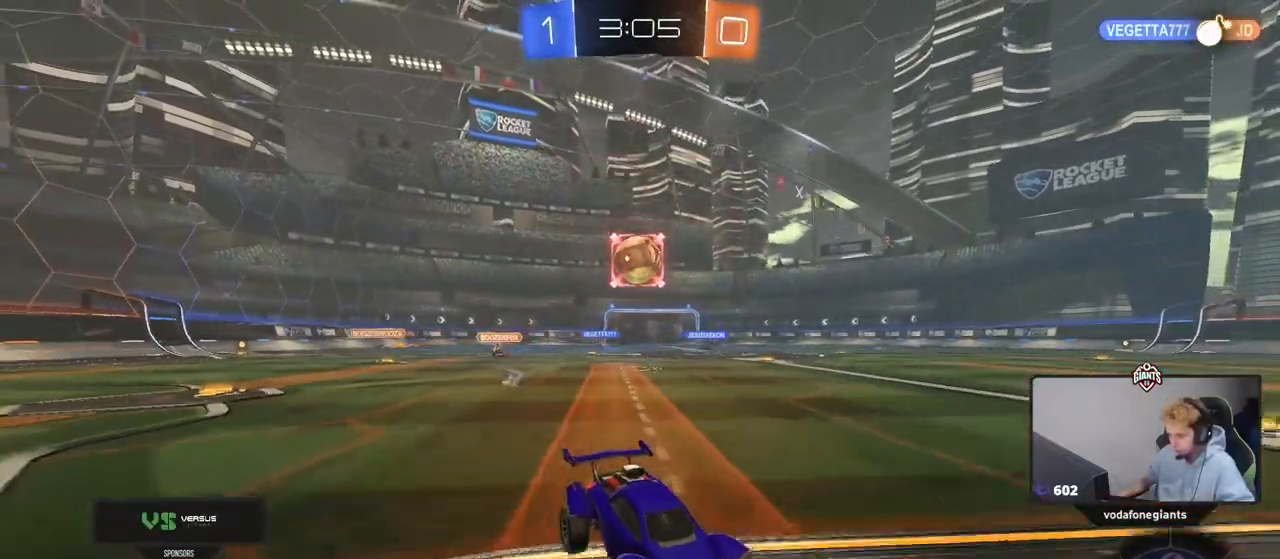
{"keys": ["w"], "mouse": [], "mouse_move": "still", "events": [[267, "r", "down"], [350, "r", "up"]]}
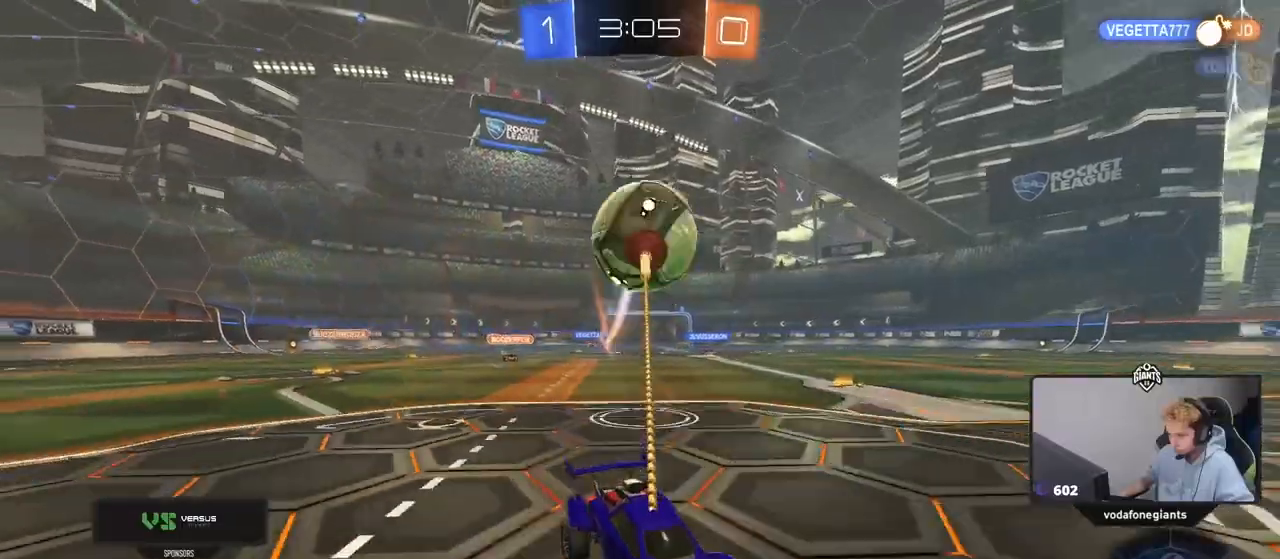
{"keys": ["w"], "mouse": [], "mouse_move": "still", "events": []}
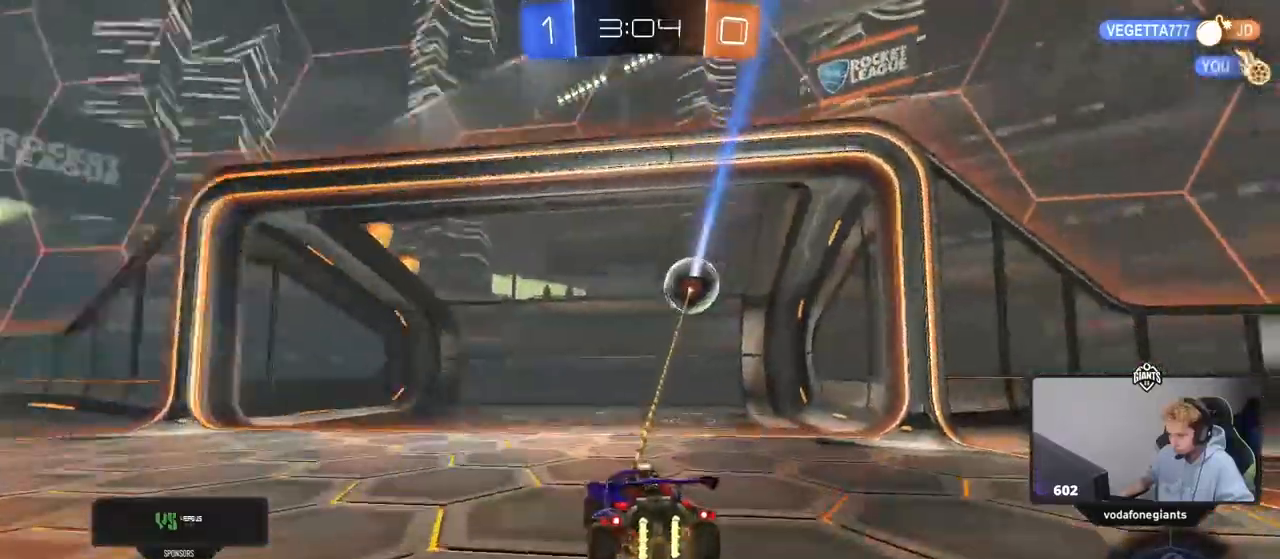
{"keys": ["s"], "mouse": [], "mouse_move": "up", "events": [[200, "w", "up"], [333, "s", "down"]]}